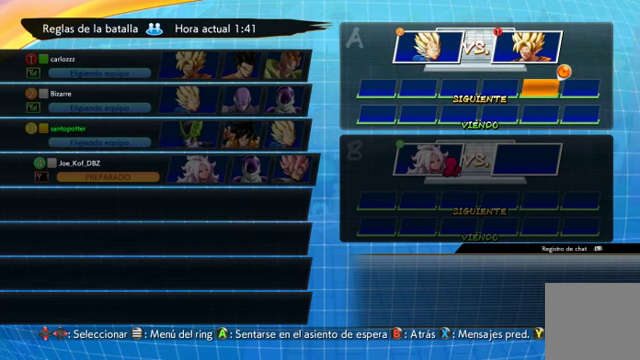
Gameplay with a controller (Xbox layout); each line is a JSON object with the inputs held at the frame after it. "events" lists button and stick changes between this image and that frame as [ms after this image, input, new state], when the widget could be followed in between. Not read: L3 R1.
{"buttons": [], "left_stick": "center", "right_stick": "center", "events": [[500, "DPAD_LEFT", "up"]]}
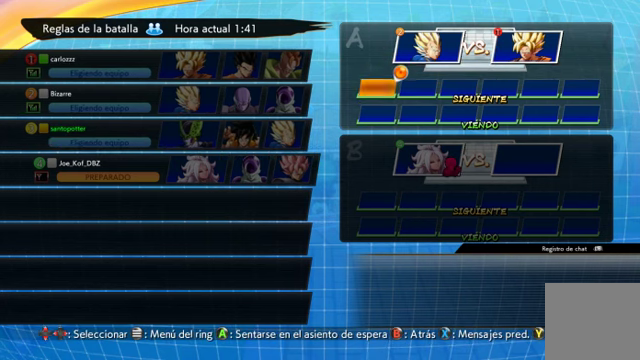
{"buttons": [], "left_stick": "center", "right_stick": "center", "events": [[300, "A", "down"], [433, "A", "up"]]}
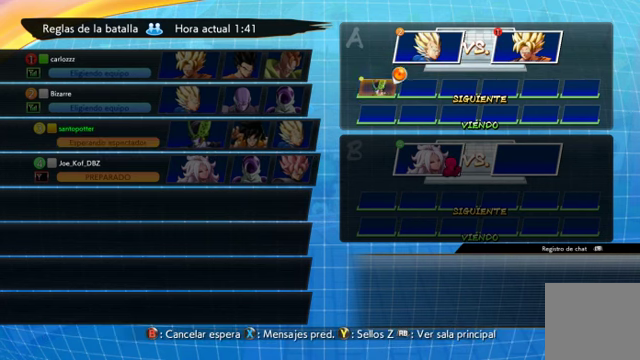
{"buttons": [], "left_stick": "center", "right_stick": "center", "events": []}
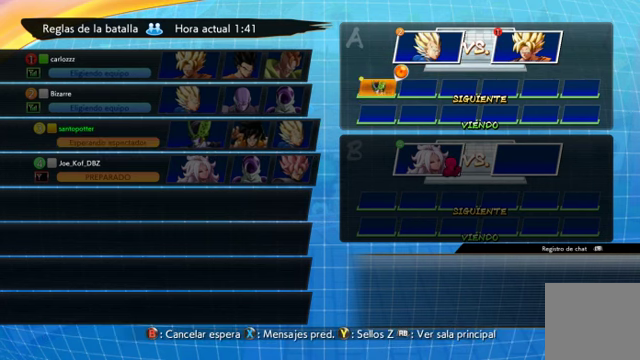
{"buttons": [], "left_stick": "center", "right_stick": "center", "events": []}
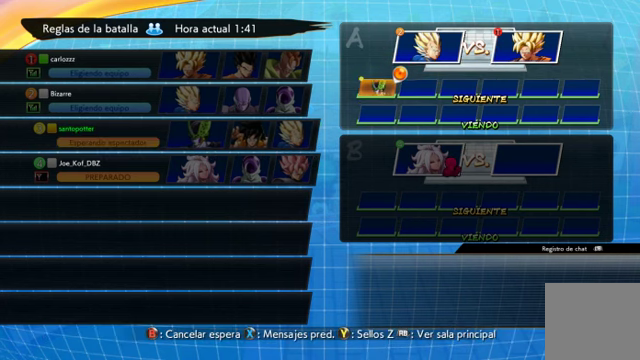
{"buttons": ["L2"], "left_stick": "center", "right_stick": "center", "events": [[200, "L2", "down"]]}
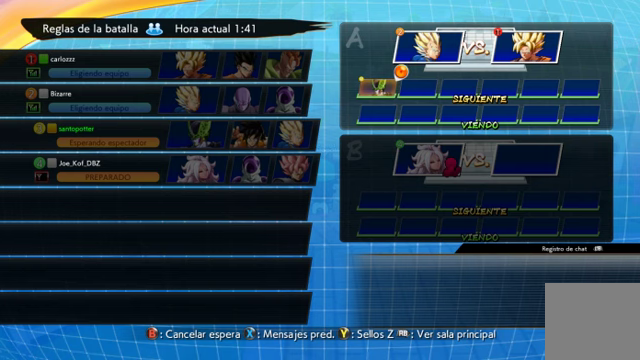
{"buttons": ["L2"], "left_stick": "center", "right_stick": "center", "events": []}
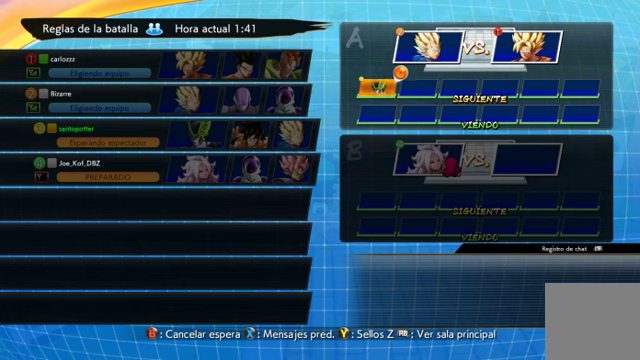
{"buttons": [], "left_stick": "center", "right_stick": "center", "events": [[100, "L2", "up"]]}
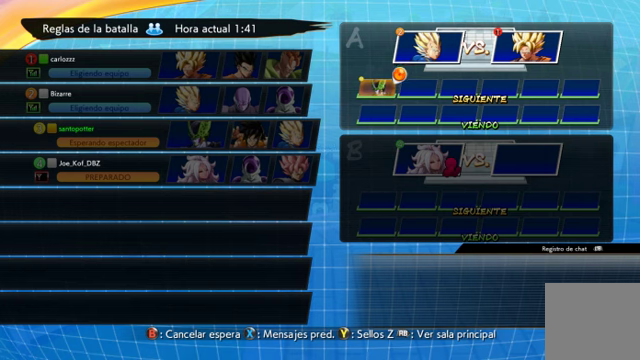
{"buttons": [], "left_stick": "center", "right_stick": "center", "events": [[233, "DPAD_DOWN", "down"], [300, "DPAD_DOWN", "up"], [366, "B", "down"], [500, "B", "up"]]}
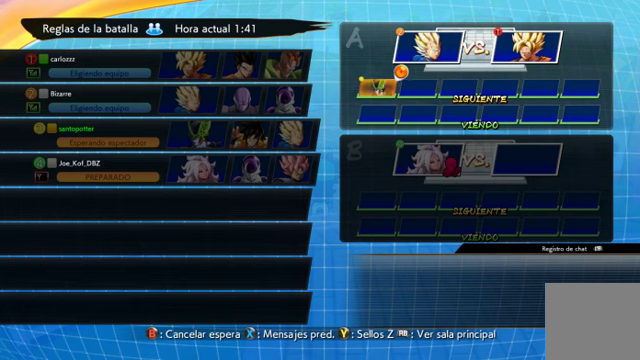
{"buttons": [], "left_stick": "center", "right_stick": "center", "events": [[33, "DPAD_DOWN", "down"], [133, "DPAD_DOWN", "up"], [233, "DPAD_DOWN", "down"], [433, "DPAD_DOWN", "up"]]}
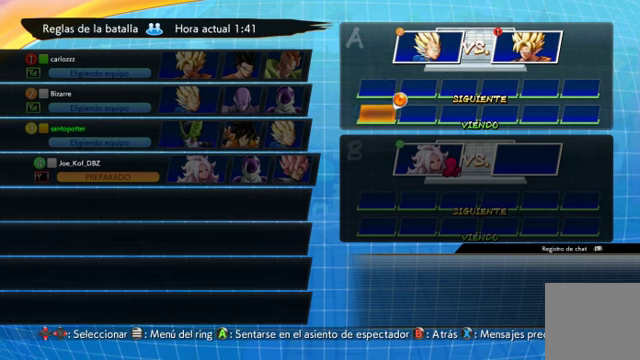
{"buttons": [], "left_stick": "center", "right_stick": "center", "events": [[66, "DPAD_DOWN", "down"], [66, "DPAD_RIGHT", "down"], [166, "DPAD_DOWN", "up"], [166, "DPAD_RIGHT", "up"], [333, "DPAD_DOWN", "down"], [433, "DPAD_DOWN", "up"]]}
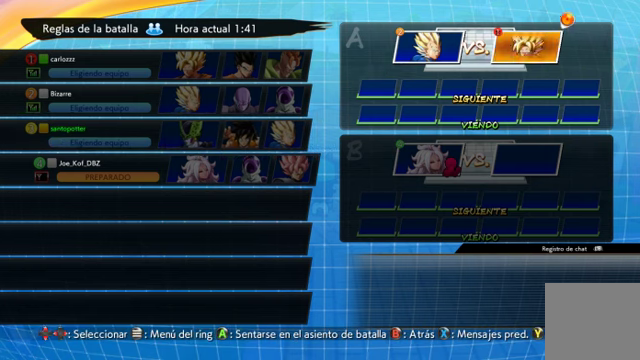
{"buttons": [], "left_stick": "center", "right_stick": "center", "events": [[100, "DPAD_RIGHT", "down"], [166, "DPAD_DOWN", "down"], [200, "DPAD_DOWN", "up"], [200, "DPAD_RIGHT", "up"], [333, "DPAD_DOWN", "down"], [433, "DPAD_DOWN", "up"]]}
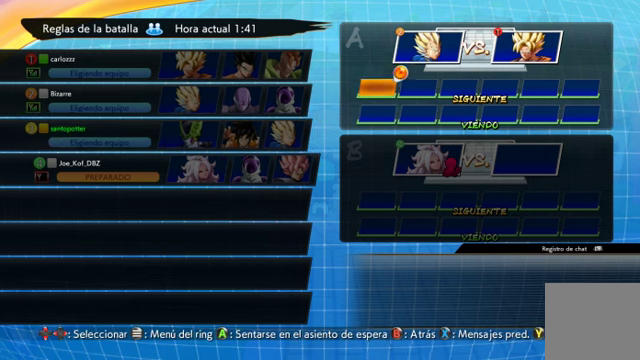
{"buttons": [], "left_stick": "center", "right_stick": "center", "events": [[66, "DPAD_DOWN", "down"], [166, "DPAD_DOWN", "up"]]}
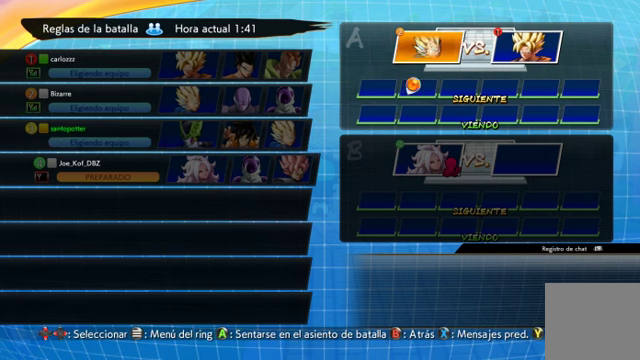
{"buttons": [], "left_stick": "center", "right_stick": "center", "events": [[33, "DPAD_DOWN", "down"], [133, "DPAD_DOWN", "up"], [333, "DPAD_LEFT", "down"], [466, "DPAD_LEFT", "up"]]}
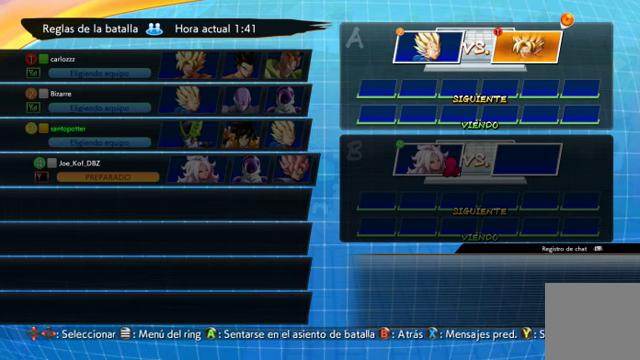
{"buttons": [], "left_stick": "center", "right_stick": "center", "events": [[133, "B", "down"], [266, "B", "up"], [300, "DPAD_DOWN", "down"], [433, "DPAD_DOWN", "up"]]}
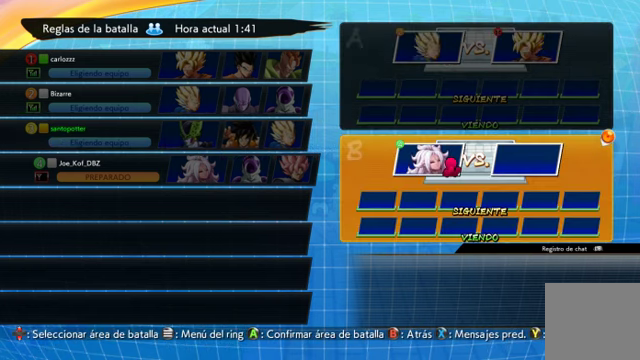
{"buttons": ["DPAD_RIGHT"], "left_stick": "center", "right_stick": "center", "events": [[166, "A", "down"], [300, "A", "up"], [500, "DPAD_RIGHT", "down"]]}
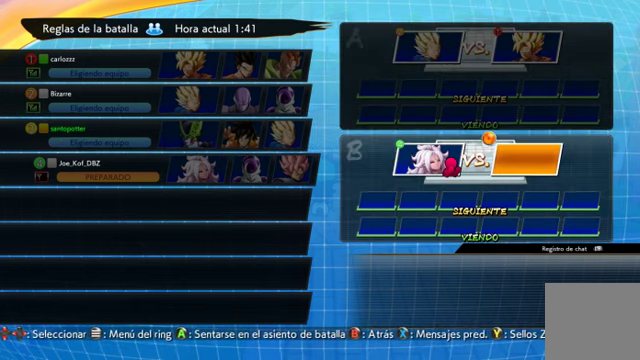
{"buttons": ["A"], "left_stick": "center", "right_stick": "center", "events": [[133, "DPAD_RIGHT", "up"], [200, "A", "down"], [300, "A", "up"], [467, "A", "down"]]}
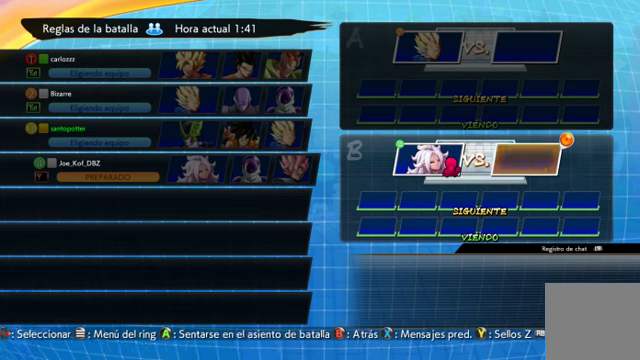
{"buttons": [], "left_stick": "center", "right_stick": "center", "events": [[67, "A", "up"]]}
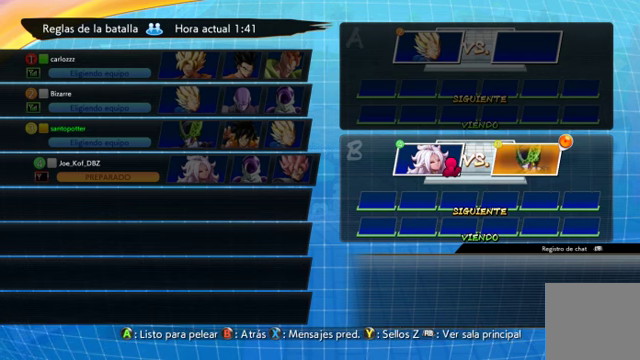
{"buttons": [], "left_stick": "center", "right_stick": "center", "events": []}
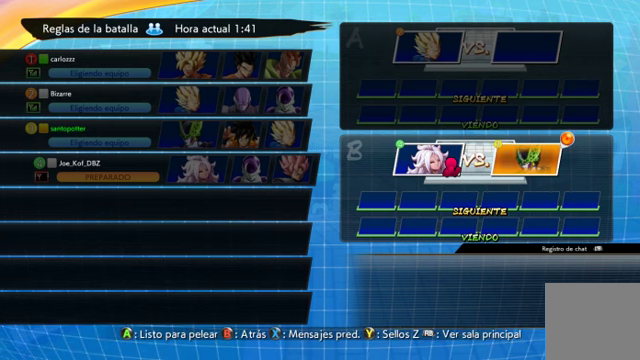
{"buttons": [], "left_stick": "center", "right_stick": "center", "events": []}
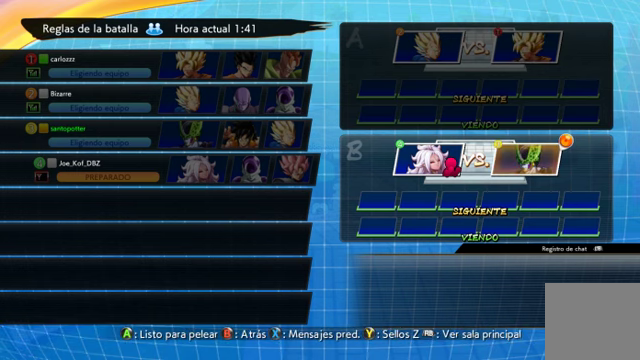
{"buttons": [], "left_stick": "center", "right_stick": "center", "events": []}
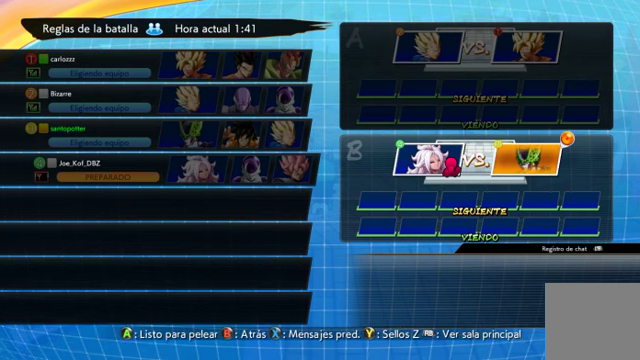
{"buttons": ["A"], "left_stick": "center", "right_stick": "center", "events": [[467, "A", "down"]]}
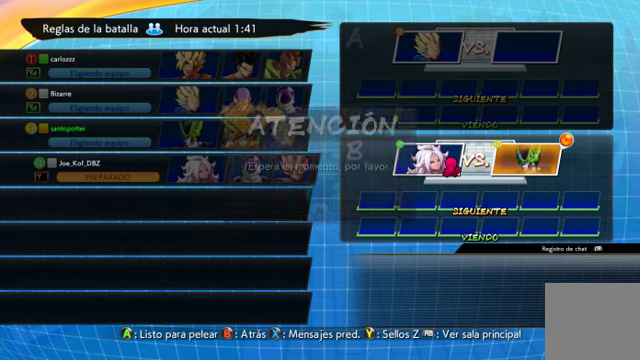
{"buttons": [], "left_stick": "center", "right_stick": "center", "events": [[67, "A", "up"]]}